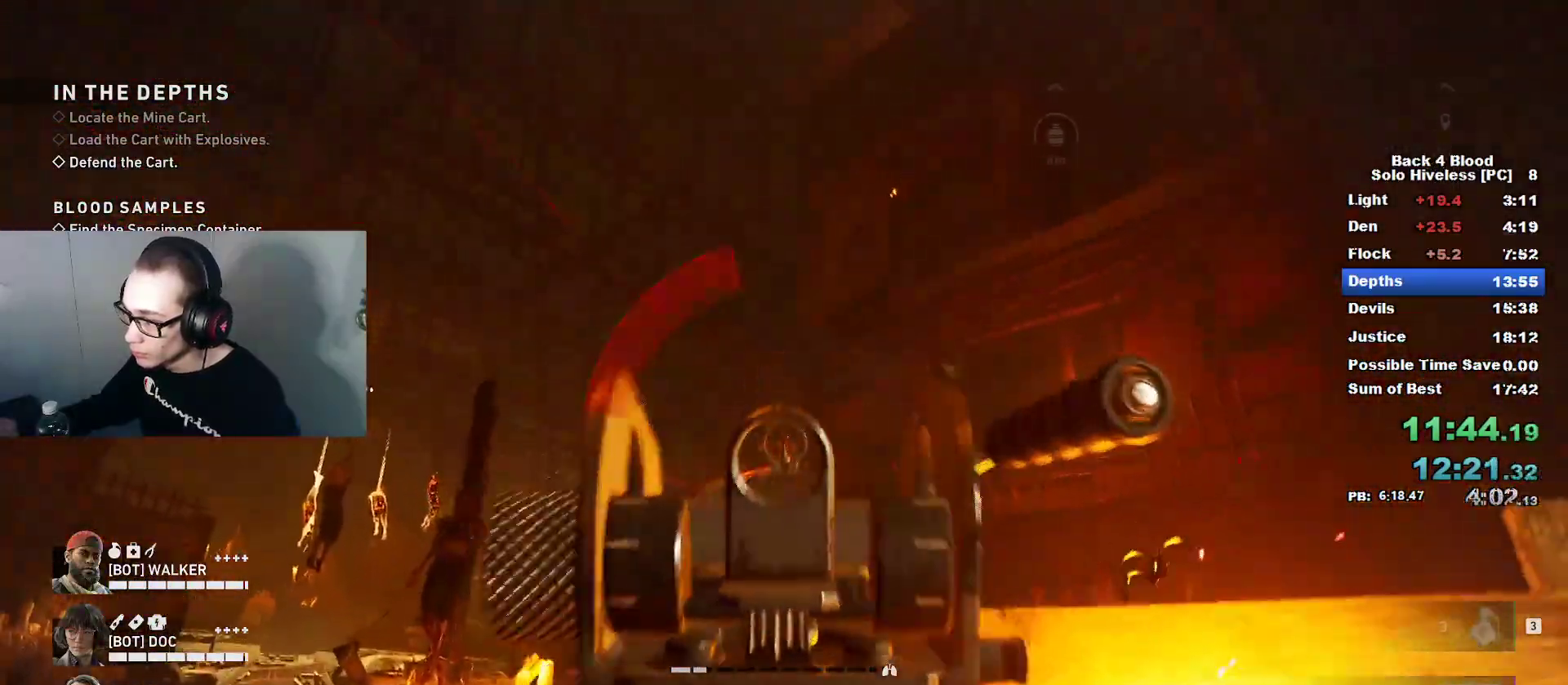
Gameplay with keyboard and mouse; each line is a JSON object with the keys and mouse buttons held at the frame after it. "events" lists presses ("down") and releases ("up") of "1", "2", "3", "4", "5", "a", "alt", "c", "caps_lock", "ctrl", "d", "e", "f", "g", "q", "r", "s", "shift", "space", "t", "tab", "v", "w", "x", "z", "mouse_left", "mouse_wheel" and "mouse_right" between this image and that frame as [ms after this image, input, new state], when the widget could be followed in between. "mouse_left", "mouse_wheel", "mouse_right" = the "left", "wheel", "right" buttons of the "mouse" list. No other keys are recorded. "wheel" means that the mouse wheel is clicked or scrolled. "mouse_move" is the direction in which the mouse moves at that frame (one of eight, or "still"), when it could be read.
{"keys": ["2", "w"], "mouse": [], "mouse_move": "up-left", "events": [[17, "mouse_left", "up"], [67, "d", "down"], [67, "mouse_right", "up"], [100, "s", "up"], [400, "w", "down"], [434, "2", "down"], [484, "d", "up"]]}
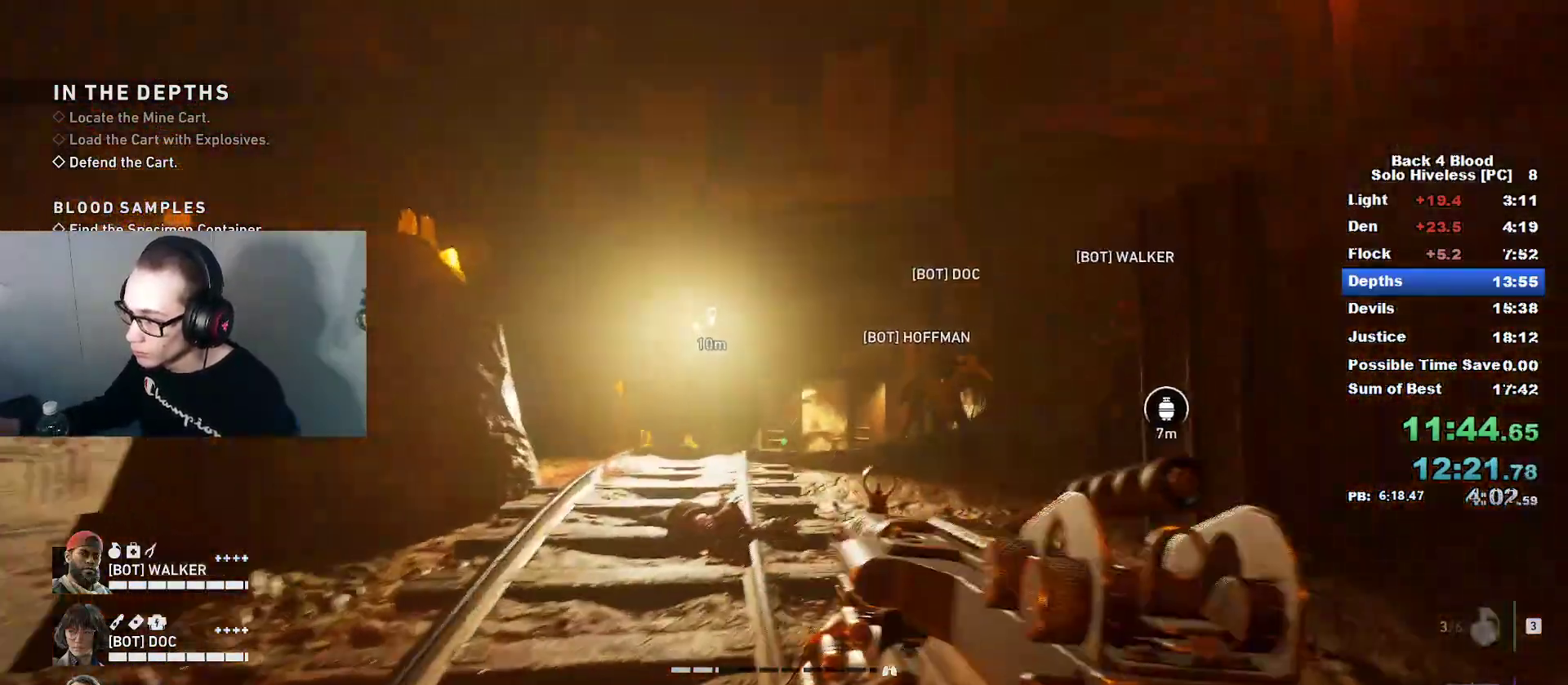
{"keys": [], "mouse": [], "mouse_move": "still", "events": [[33, "2", "up"], [33, "d", "down"], [166, "d", "up"], [267, "caps_lock", "down"], [400, "w", "up"], [450, "caps_lock", "up"]]}
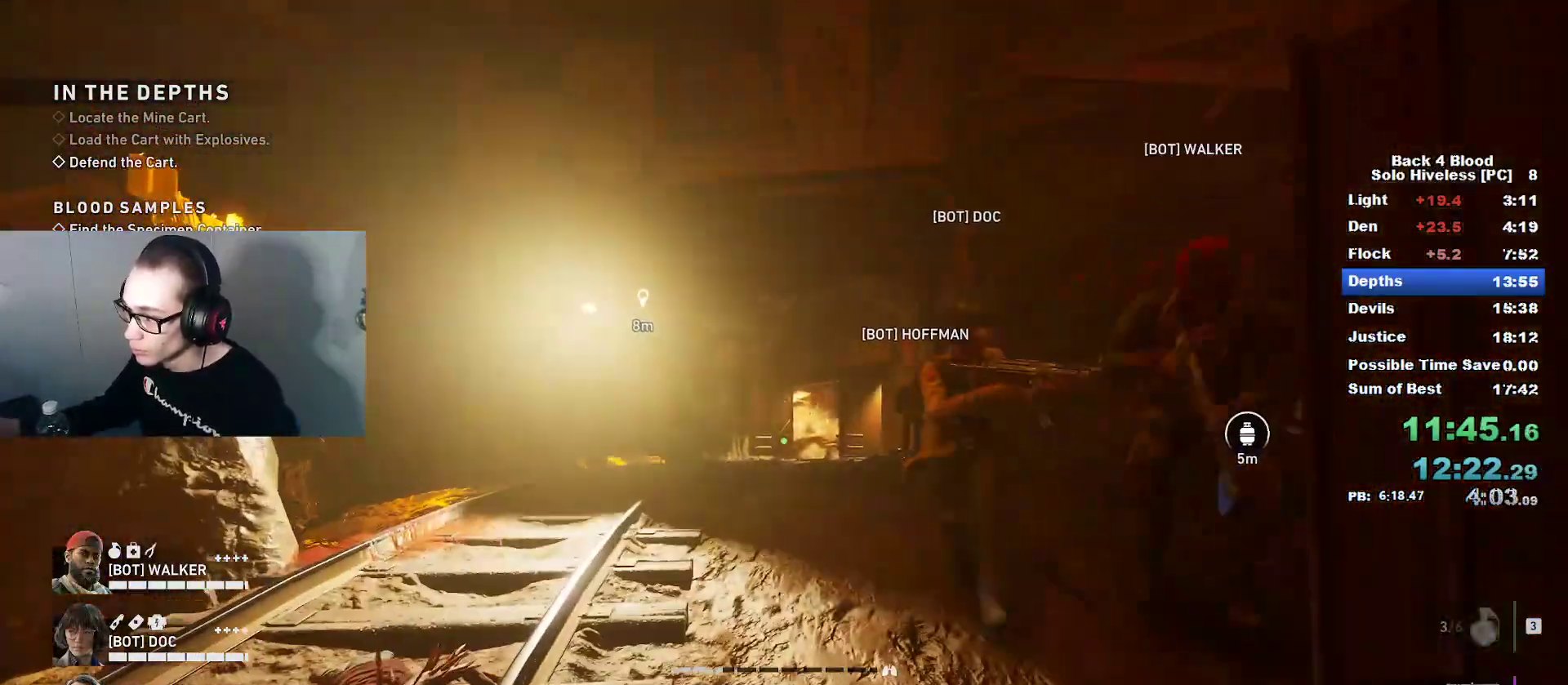
{"keys": ["d"], "mouse": [], "mouse_move": "still", "events": [[50, "w", "down"], [83, "a", "down"], [150, "w", "up"], [434, "a", "up"], [484, "d", "down"]]}
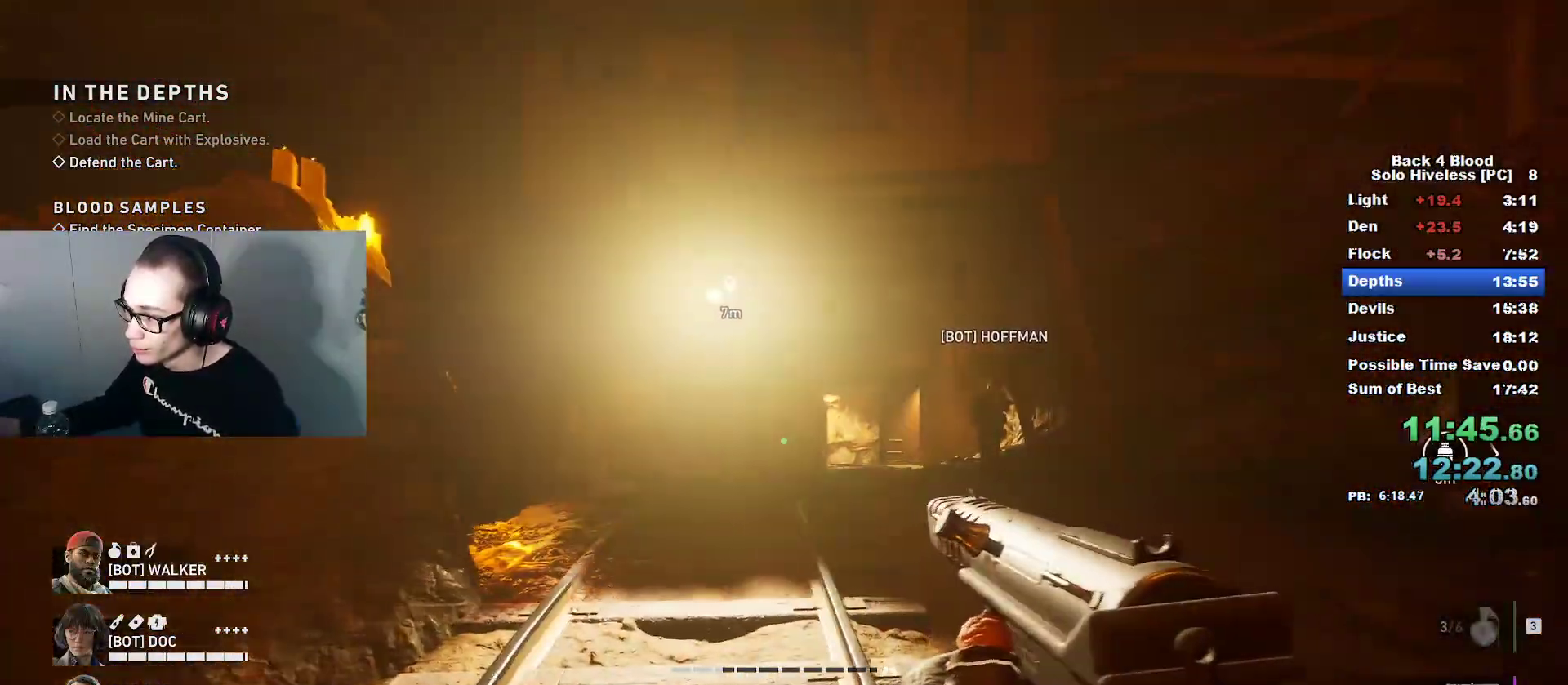
{"keys": [], "mouse": [], "mouse_move": "still", "events": [[483, "d", "up"]]}
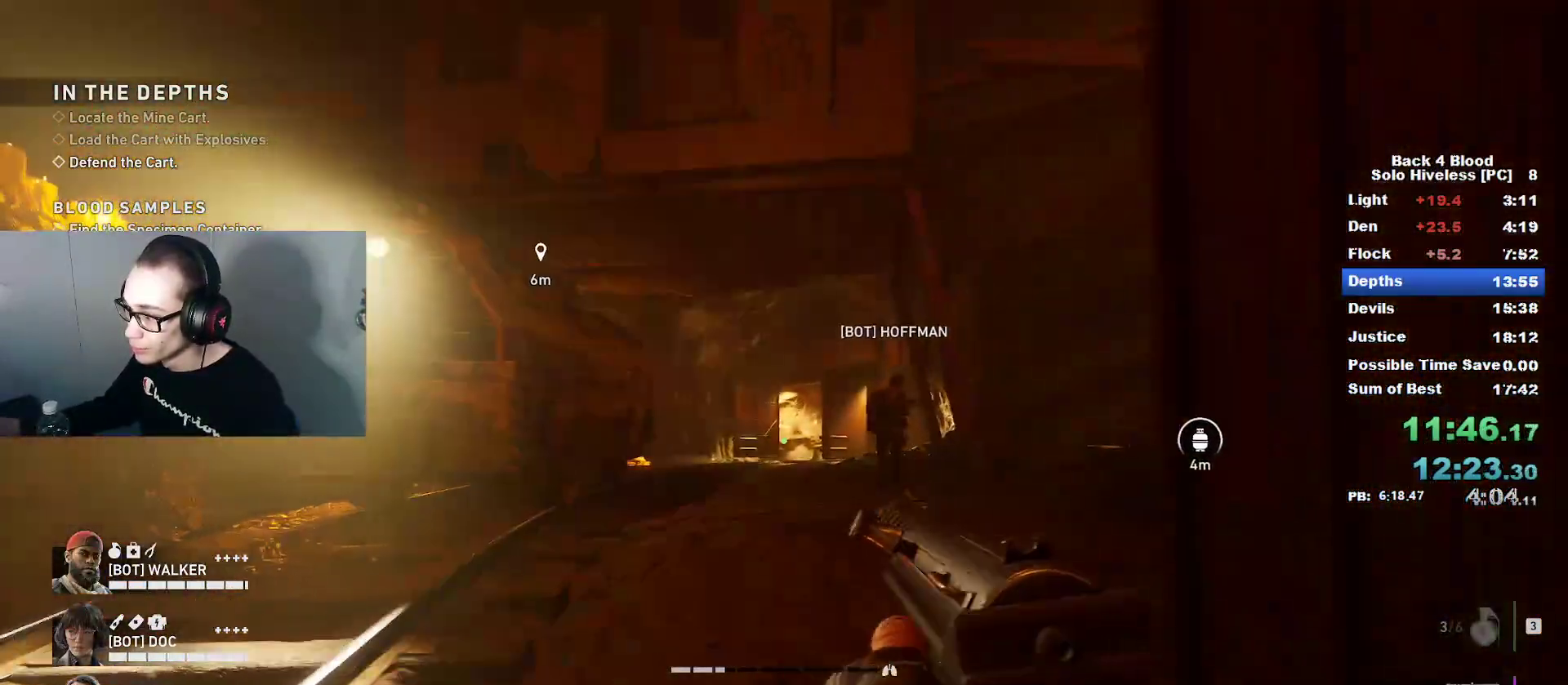
{"keys": ["w"], "mouse": [], "mouse_move": "right", "events": [[33, "a", "down"], [400, "w", "down"], [451, "a", "up"]]}
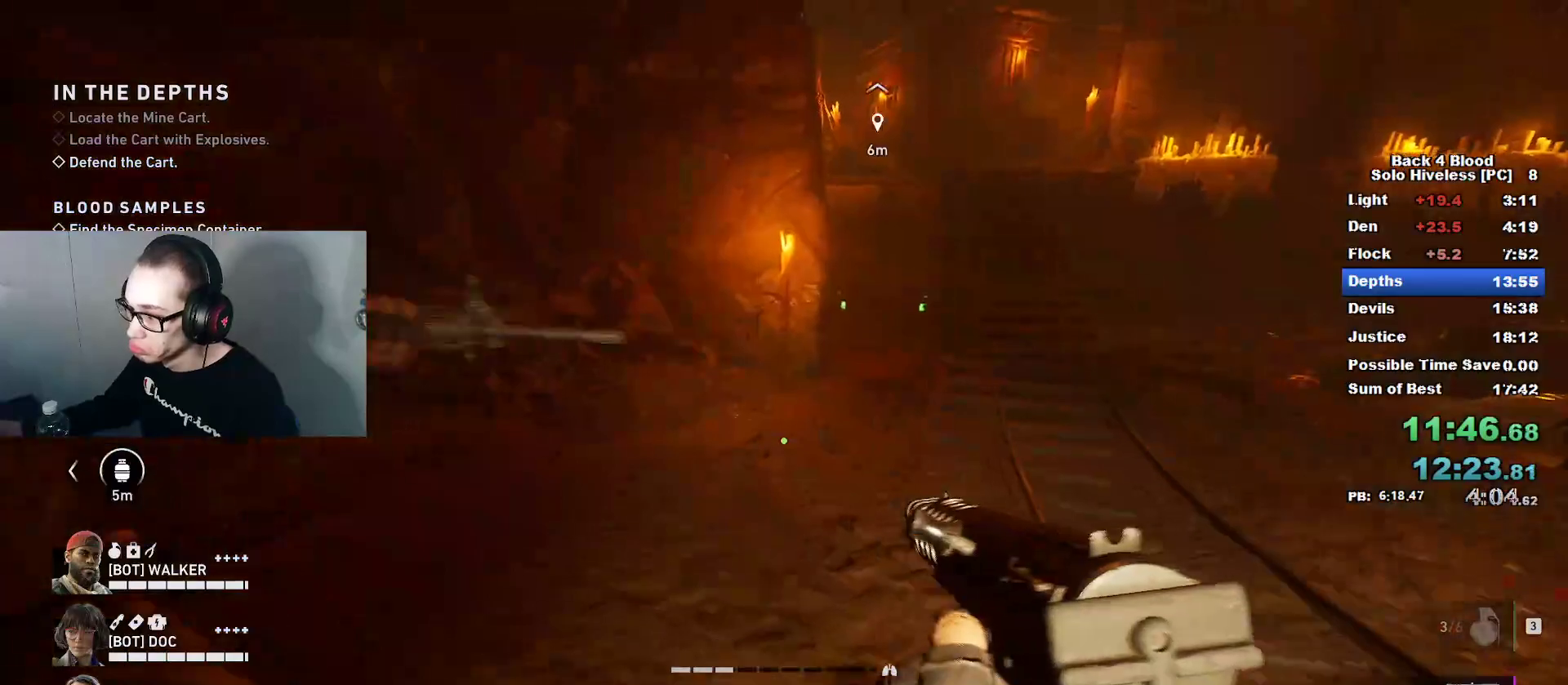
{"keys": ["caps_lock", "w"], "mouse": [], "mouse_move": "still", "events": [[183, "d", "down"], [233, "caps_lock", "down"], [417, "d", "up"]]}
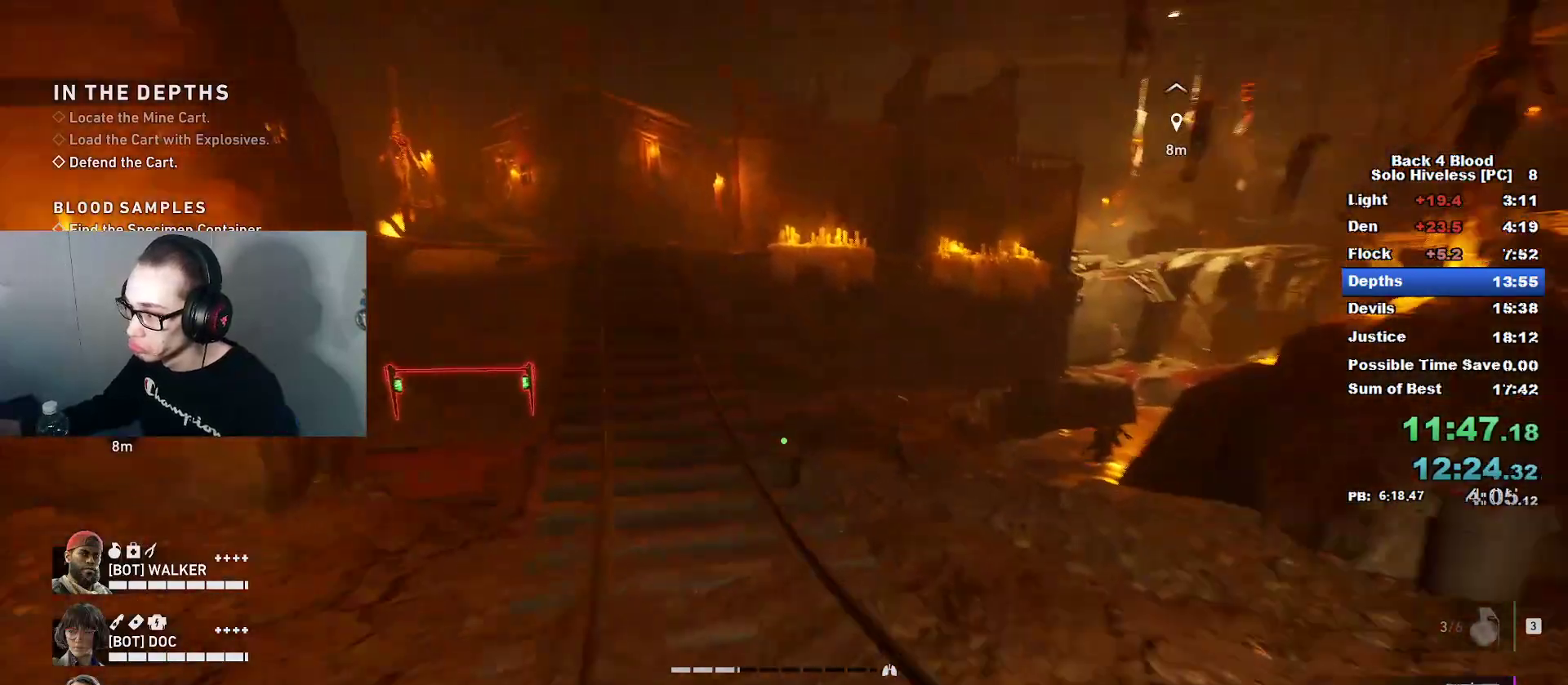
{"keys": ["caps_lock", "w"], "mouse": [], "mouse_move": "left", "events": [[100, "1", "down"], [167, "1", "up"], [350, "space", "down"], [451, "space", "up"]]}
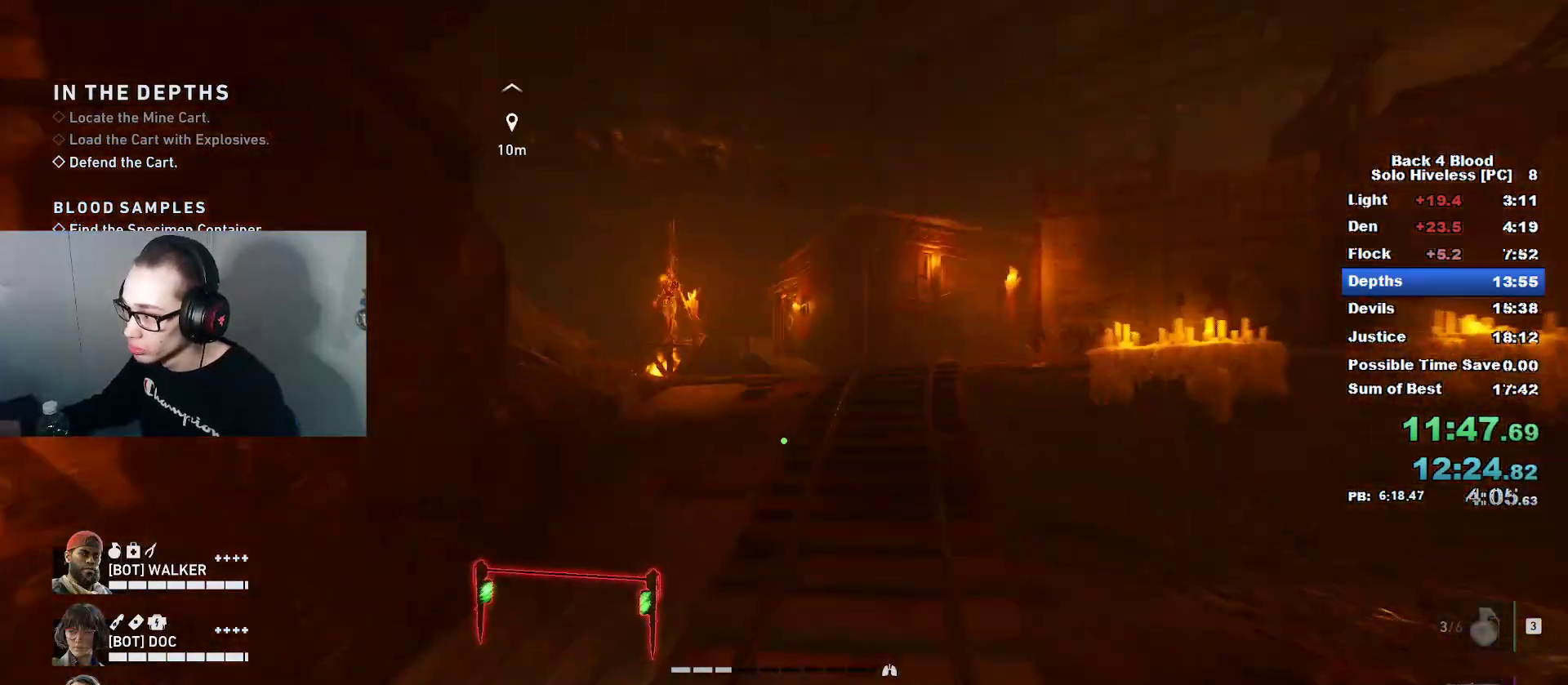
{"keys": ["a", "caps_lock", "w"], "mouse": [], "mouse_move": "still", "events": [[33, "d", "down"], [166, "d", "up"], [483, "a", "down"]]}
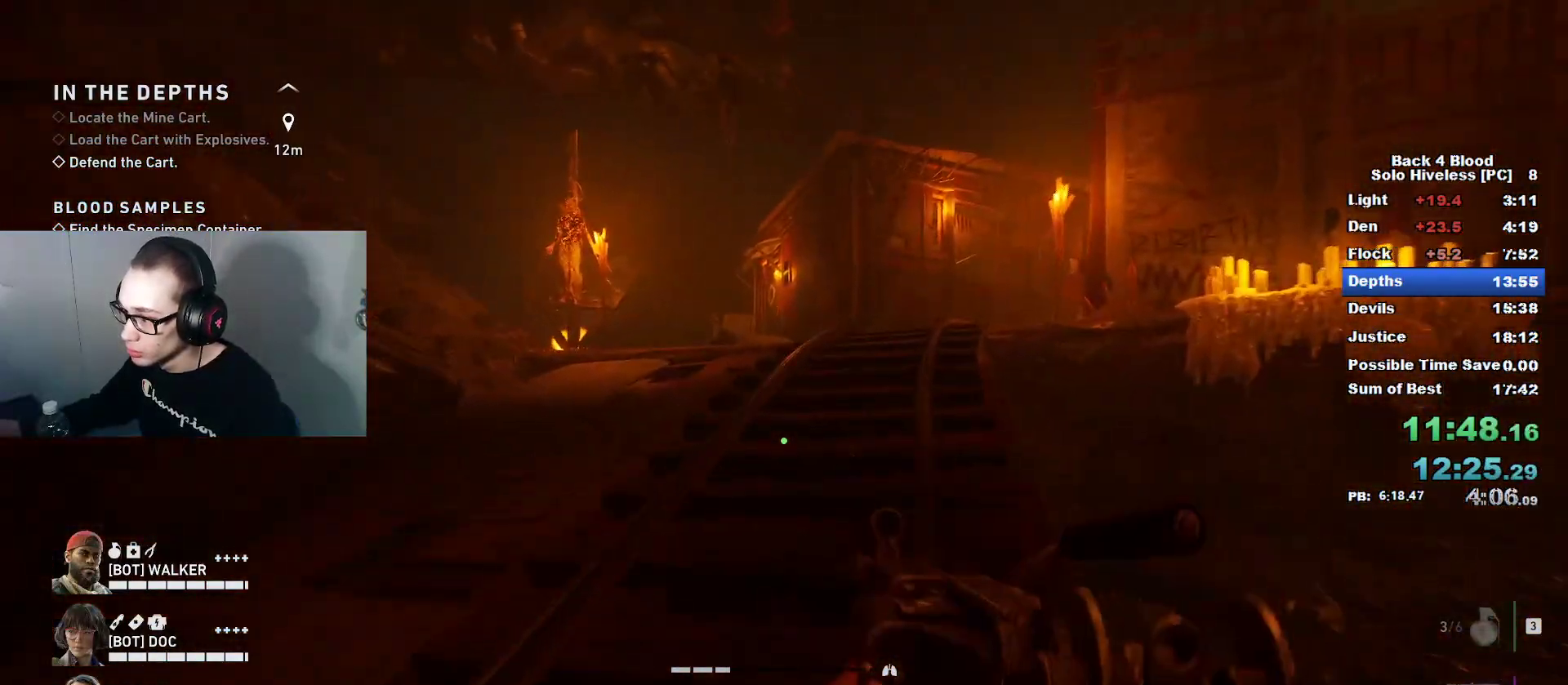
{"keys": ["a", "caps_lock", "w"], "mouse": [], "mouse_move": "still", "events": [[83, "a", "up"], [400, "a", "down"]]}
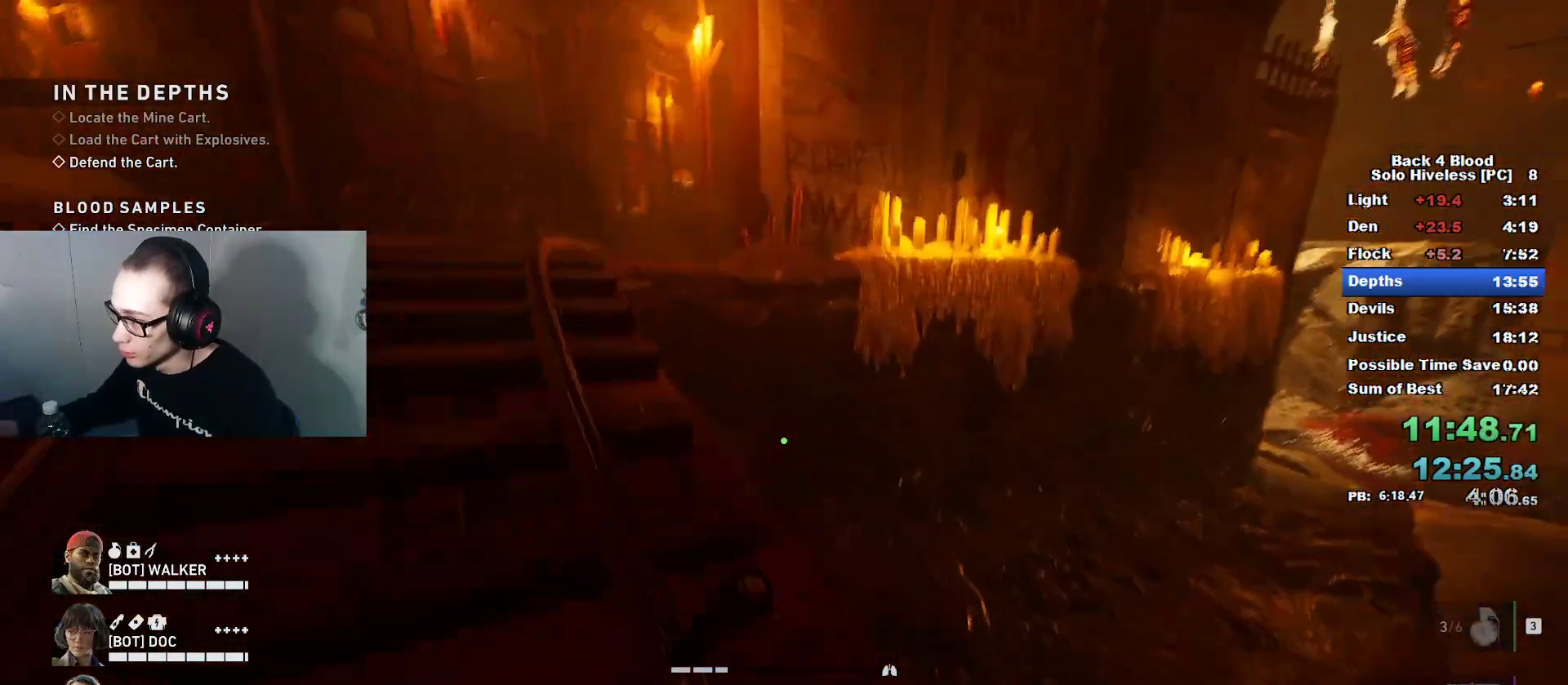
{"keys": ["a", "caps_lock", "w"], "mouse": [], "mouse_move": "still", "events": [[50, "a", "up"], [283, "a", "down"]]}
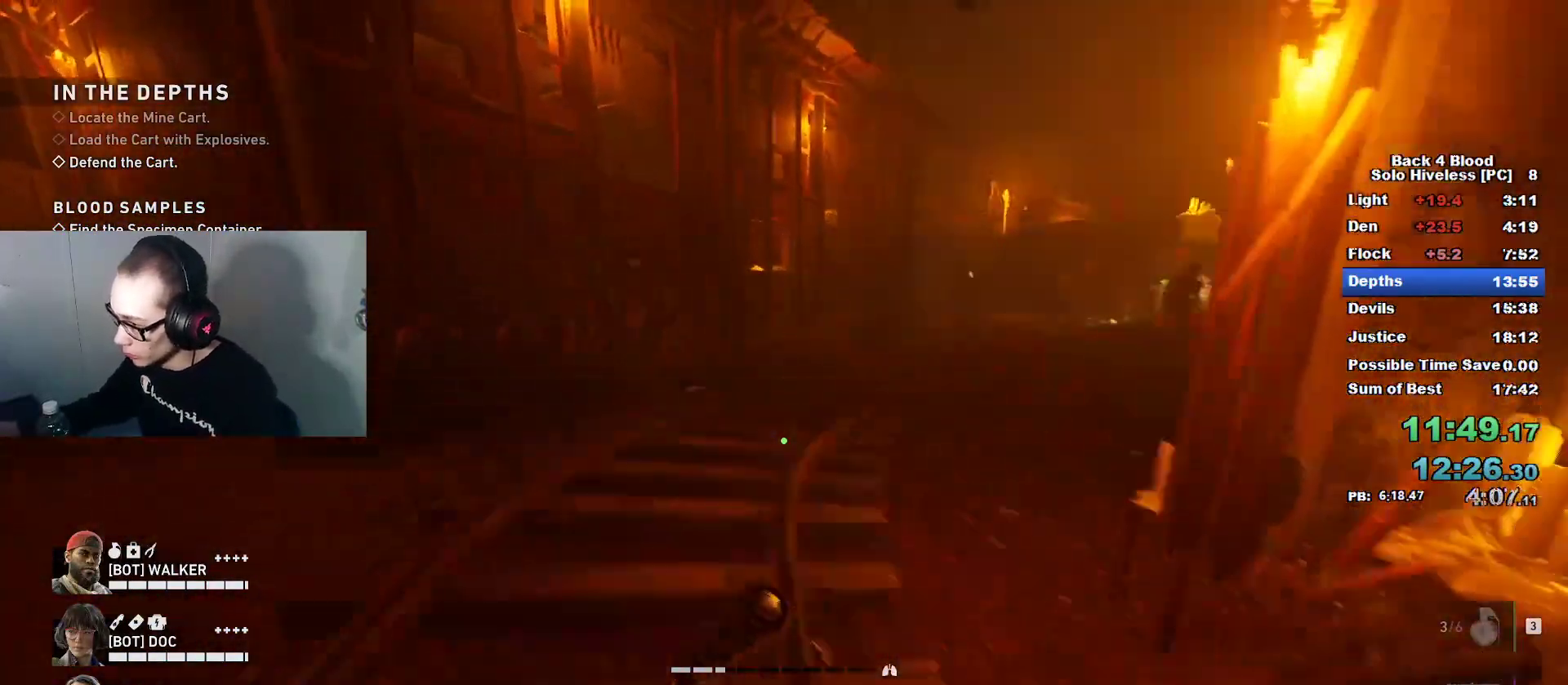
{"keys": ["w"], "mouse": ["right"], "mouse_move": "up-left", "events": [[67, "a", "up"], [384, "space", "down"], [434, "caps_lock", "up"], [484, "mouse_right", "down"], [484, "space", "up"]]}
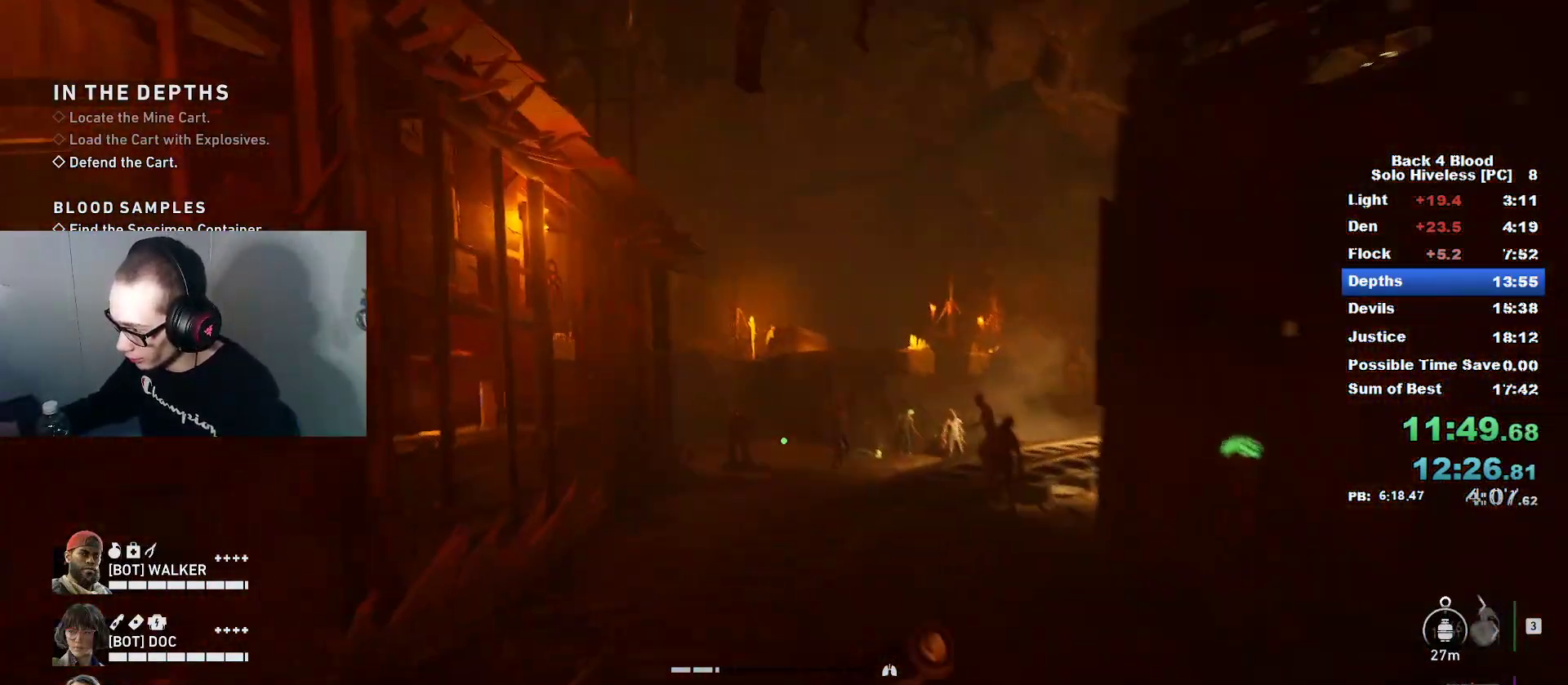
{"keys": ["s"], "mouse": ["left", "right"], "mouse_move": "still", "events": [[166, "a", "down"], [216, "mouse_left", "down"], [266, "w", "up"], [350, "s", "down"], [400, "a", "up"]]}
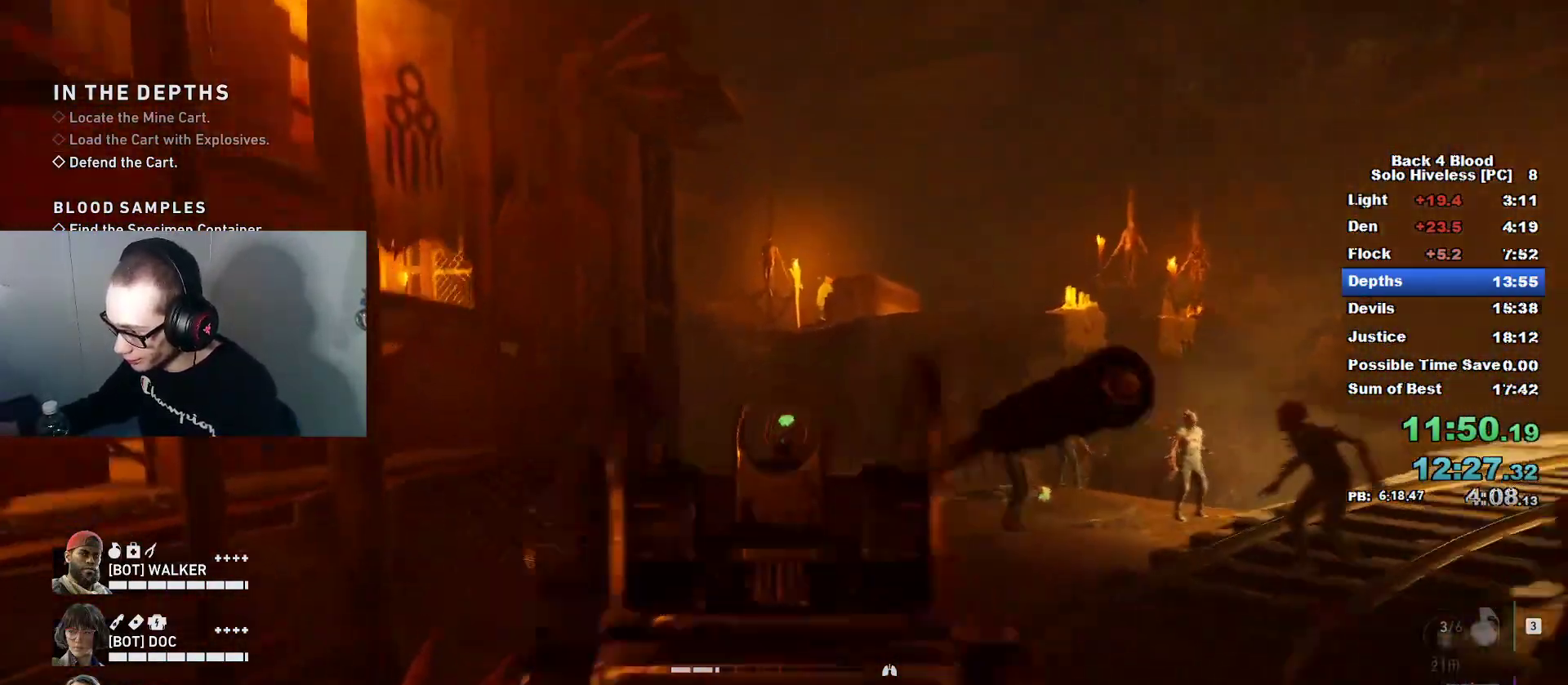
{"keys": ["d", "s"], "mouse": ["left", "right"], "mouse_move": "down", "events": [[184, "d", "down"]]}
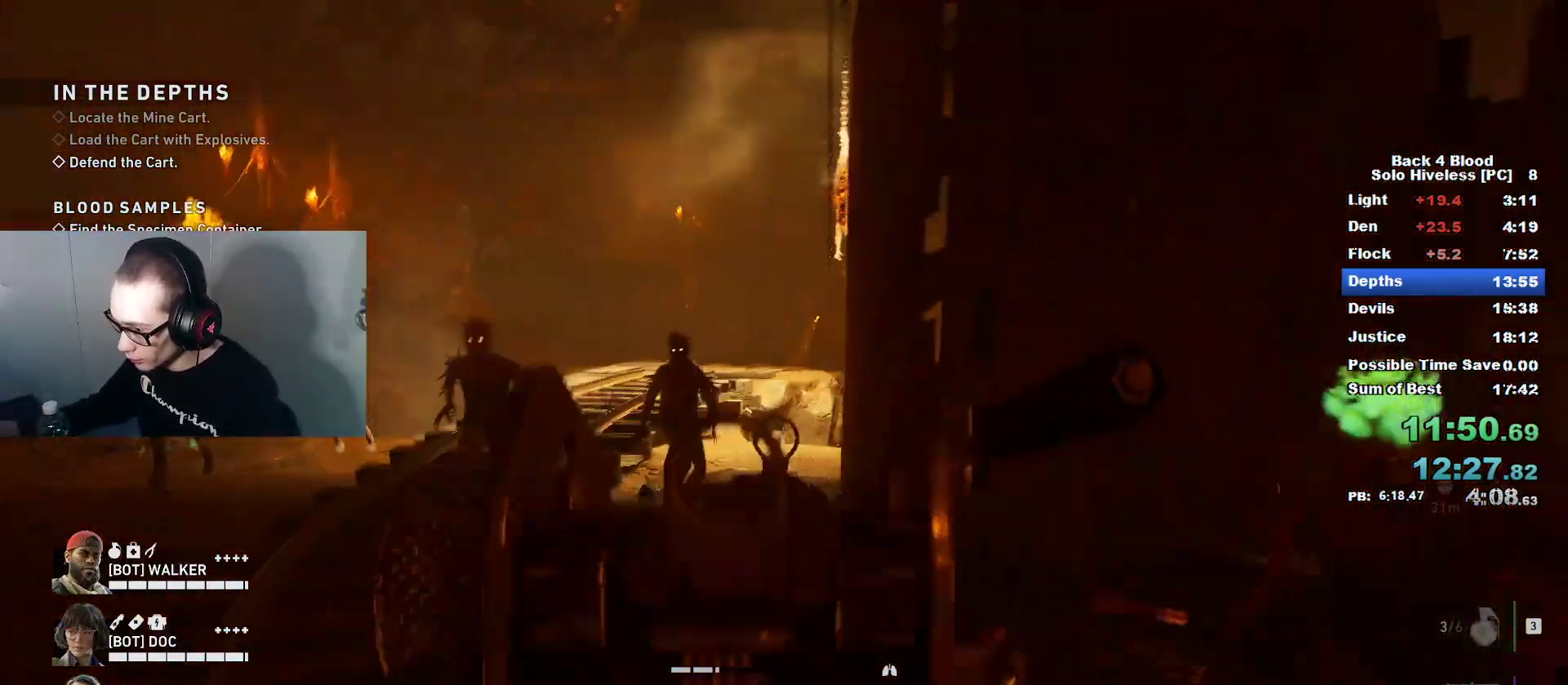
{"keys": ["d"], "mouse": ["left", "right"], "mouse_move": "left", "events": [[16, "s", "up"]]}
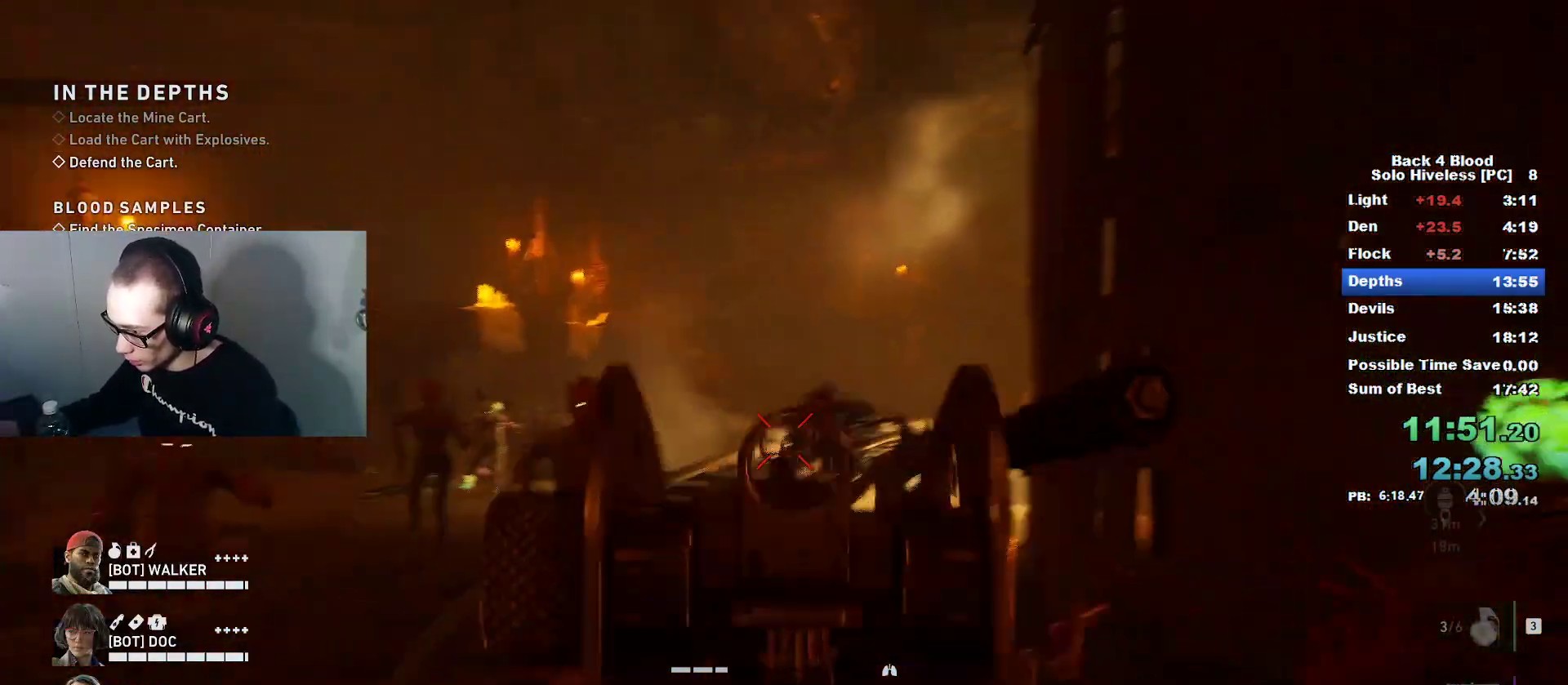
{"keys": ["d"], "mouse": ["left", "right"], "mouse_move": "still", "events": [[167, "s", "down"], [501, "s", "up"]]}
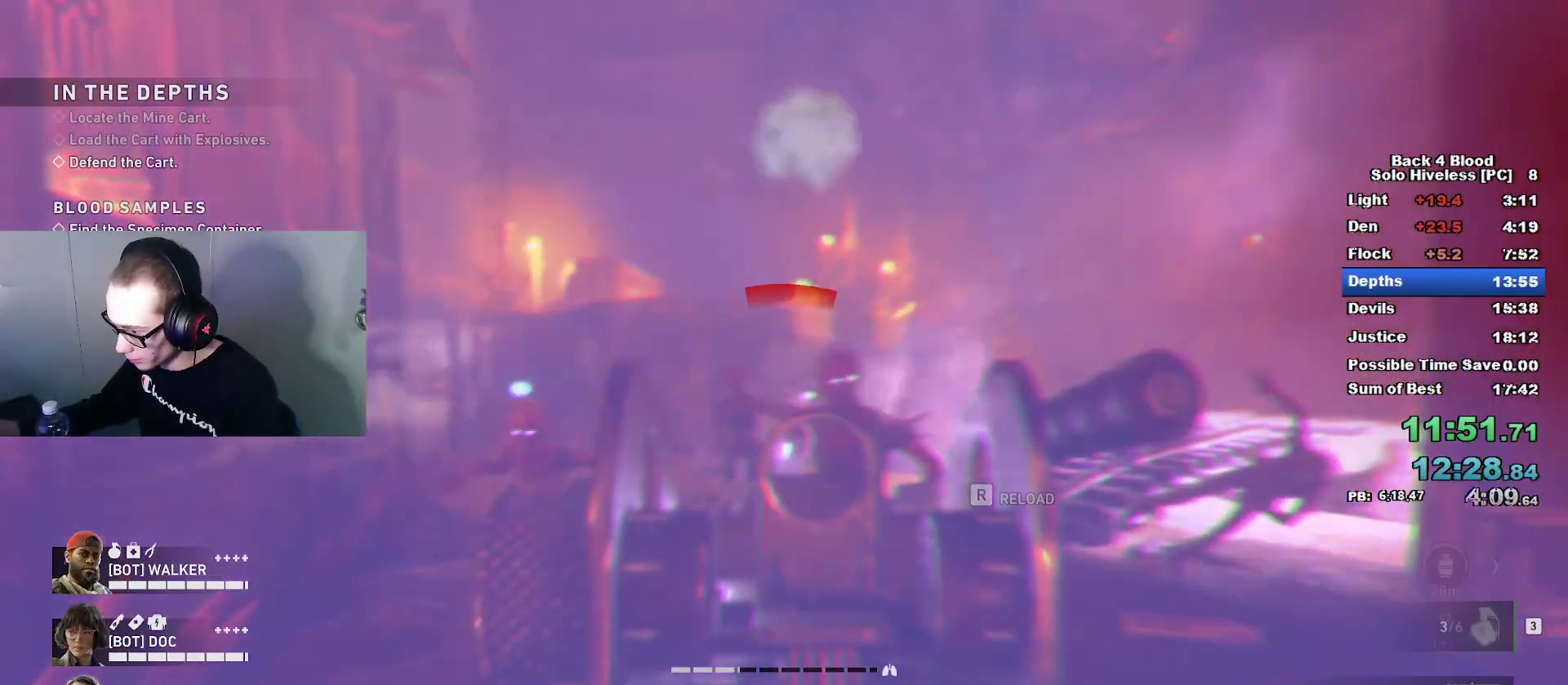
{"keys": ["a", "s"], "mouse": ["left"], "mouse_move": "down-left", "events": [[50, "mouse_right", "up"], [317, "d", "up"], [317, "s", "down"], [383, "a", "down"]]}
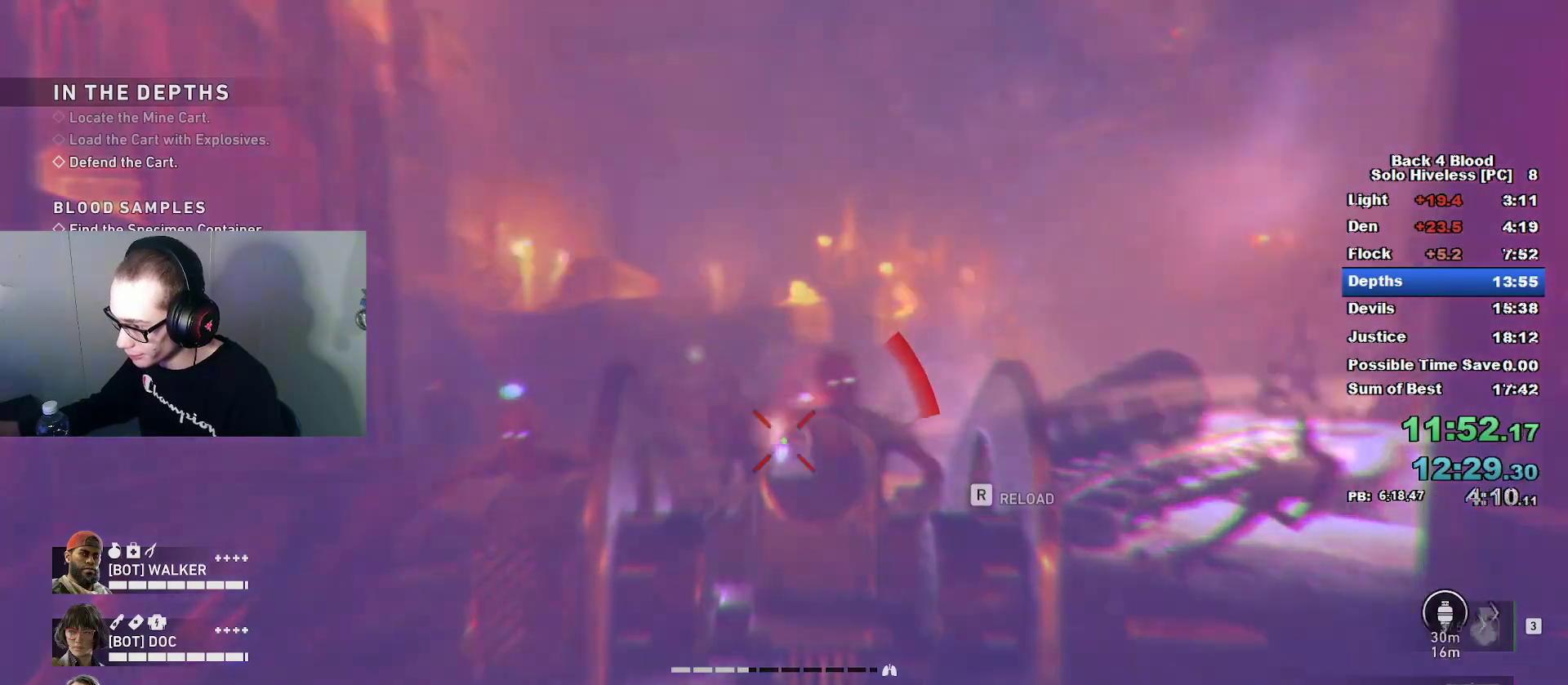
{"keys": ["s"], "mouse": ["left", "right"], "mouse_move": "left", "events": [[167, "mouse_right", "down"], [484, "a", "up"]]}
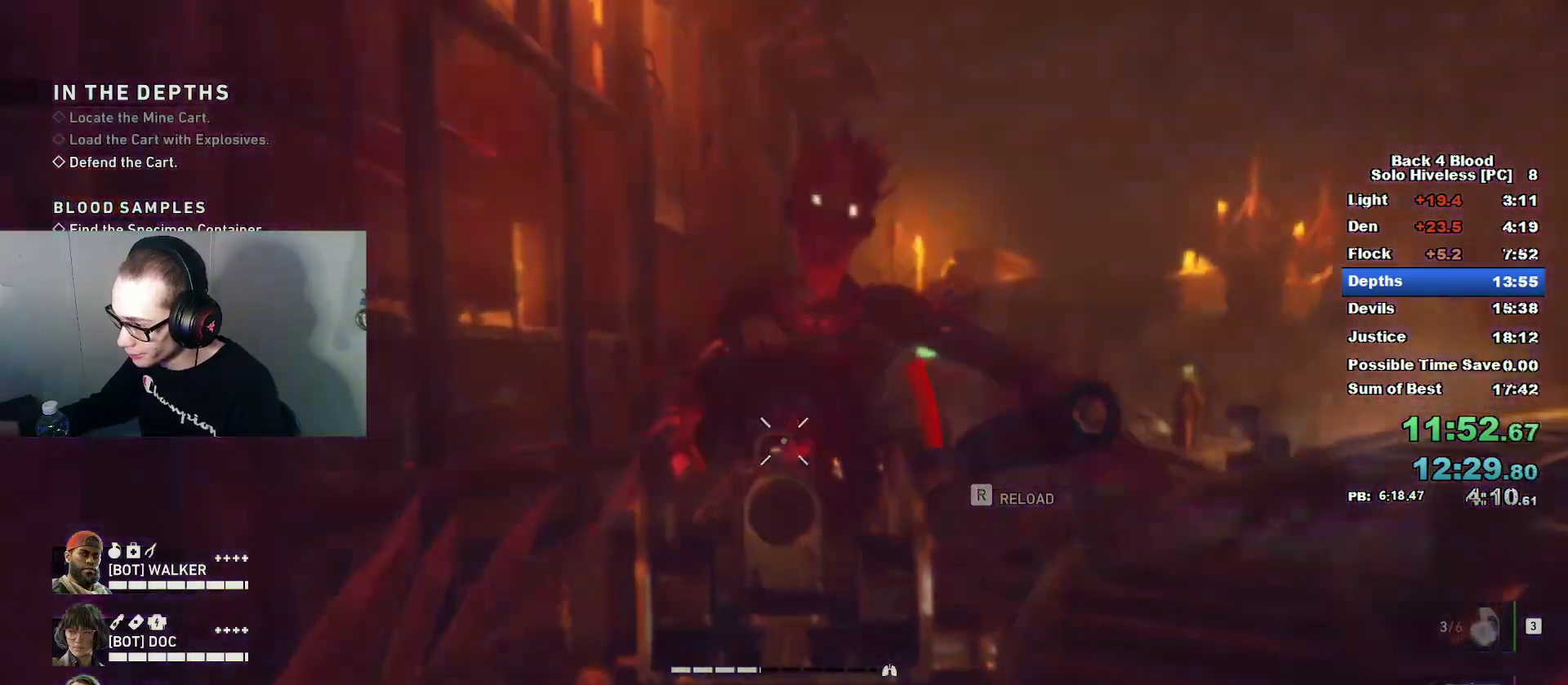
{"keys": ["d"], "mouse": ["left", "right"], "mouse_move": "left", "events": [[33, "d", "down"], [400, "s", "up"]]}
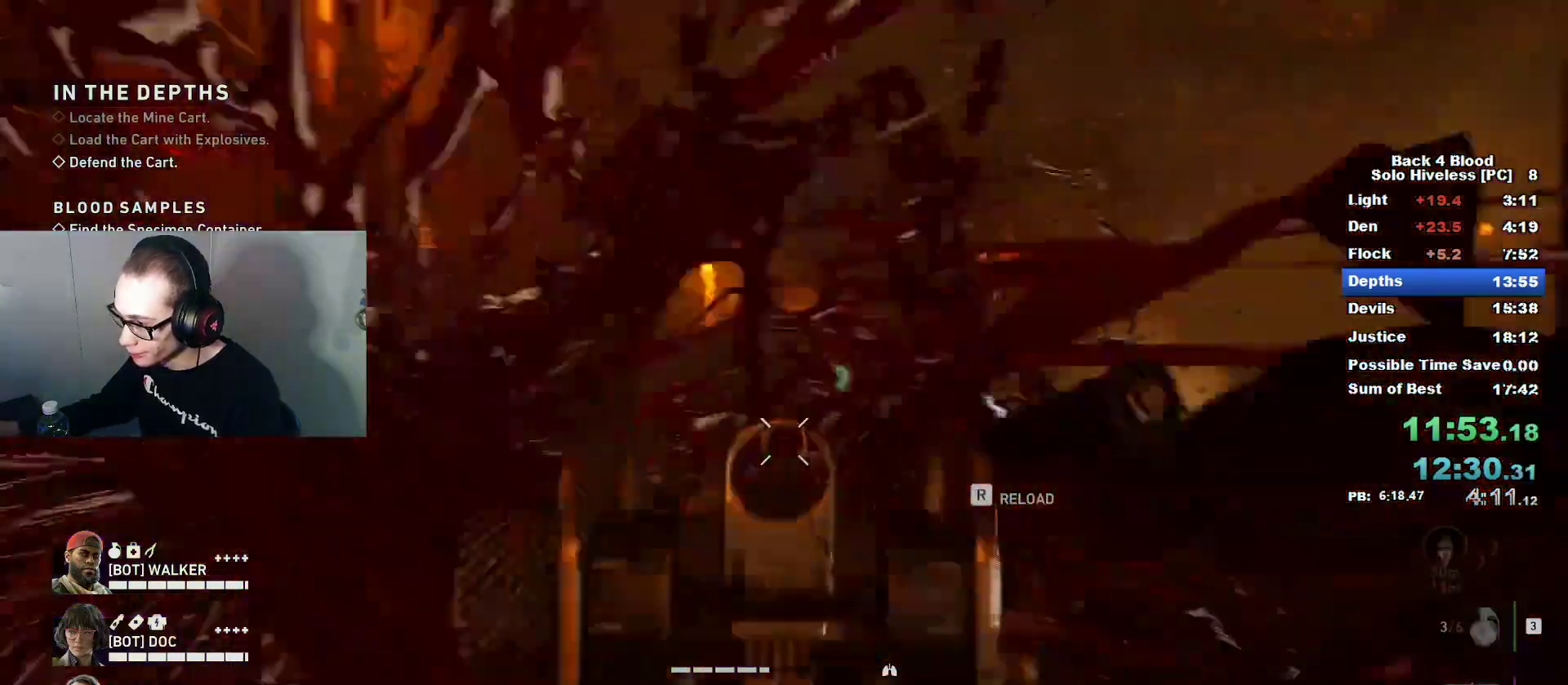
{"keys": ["caps_lock", "d", "w"], "mouse": [], "mouse_move": "right", "events": [[184, "w", "down"], [234, "2", "down"], [284, "mouse_left", "up"], [284, "mouse_right", "up"], [334, "2", "up"], [467, "caps_lock", "down"]]}
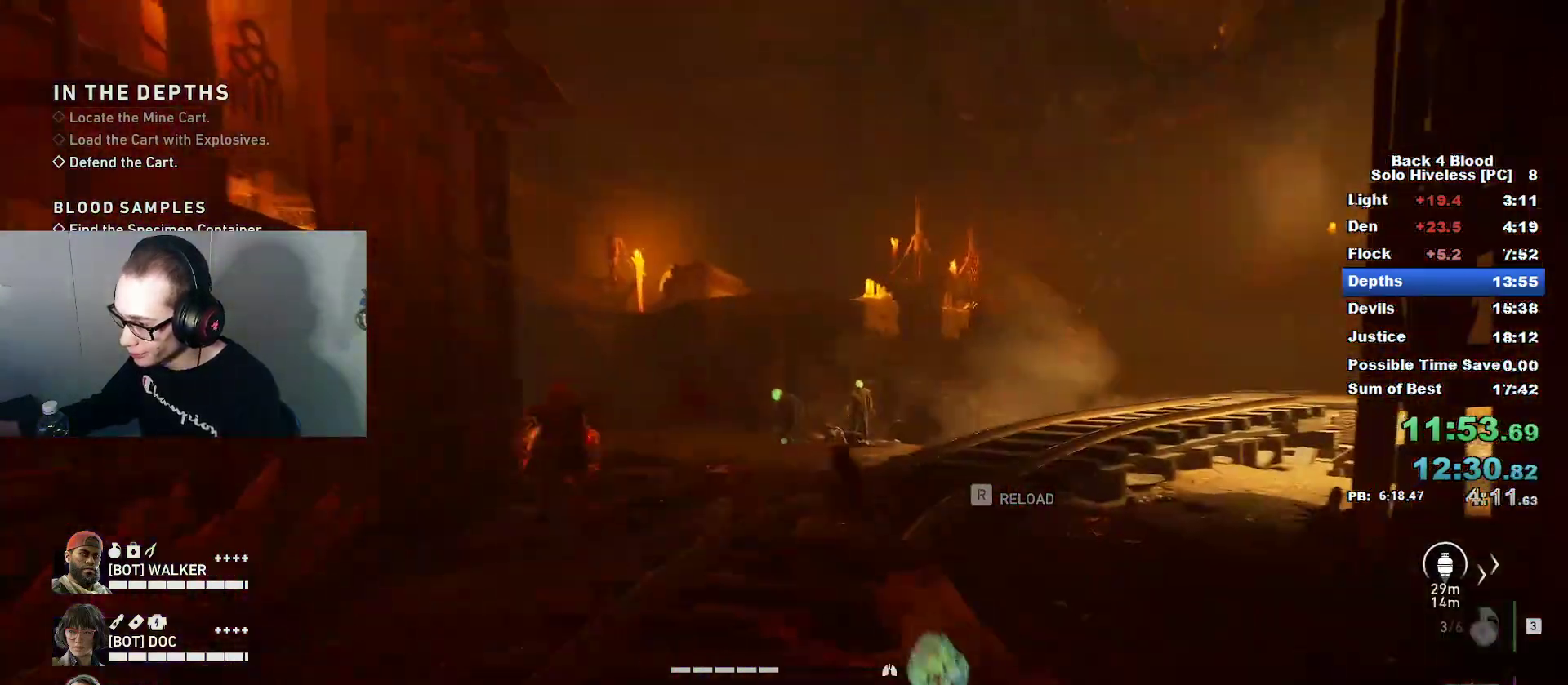
{"keys": ["caps_lock", "w"], "mouse": [], "mouse_move": "right", "events": [[16, "d", "up"], [333, "d", "down"], [400, "d", "up"]]}
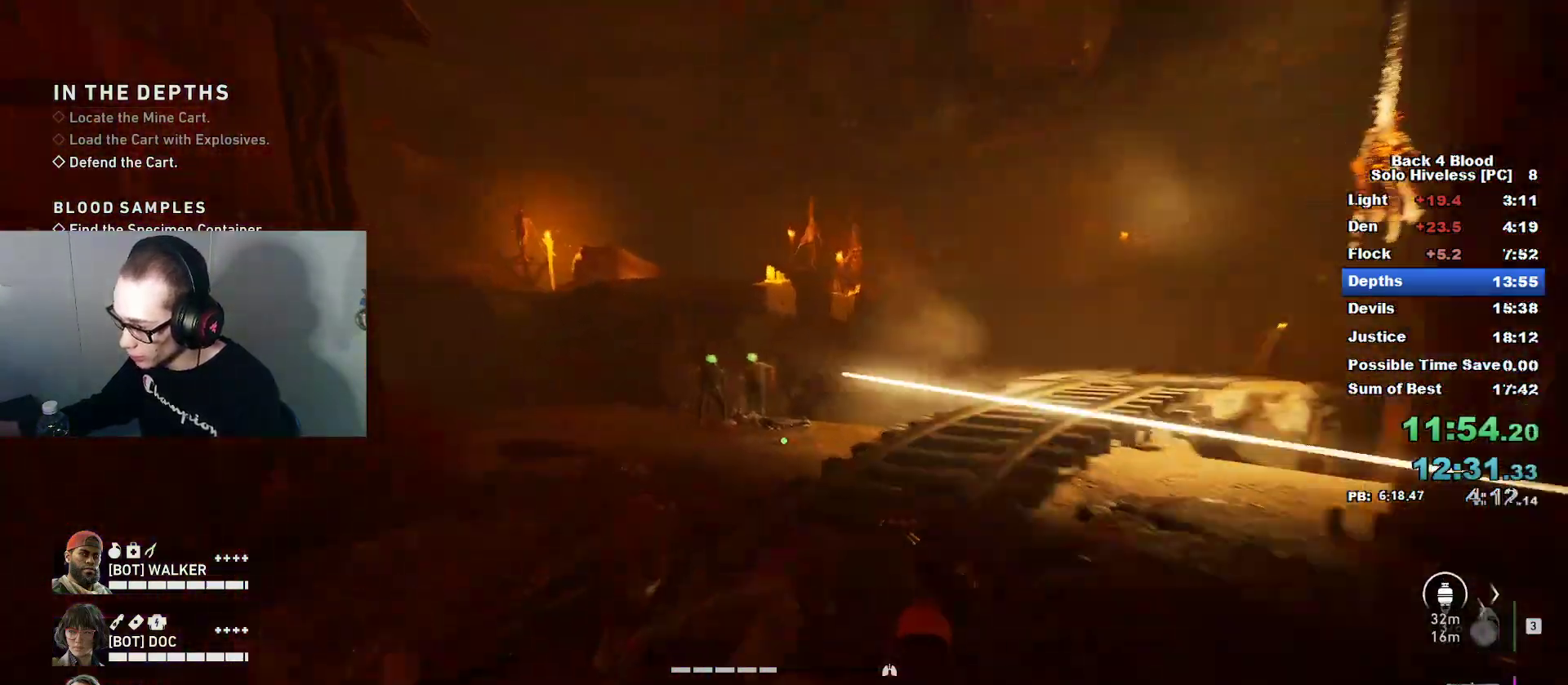
{"keys": ["d"], "mouse": ["left", "right"], "mouse_move": "left", "events": [[117, "space", "down"], [184, "caps_lock", "up"], [184, "mouse_left", "down"], [184, "mouse_right", "down"], [217, "d", "down"], [217, "space", "up"], [217, "w", "up"], [350, "w", "down"], [400, "w", "up"]]}
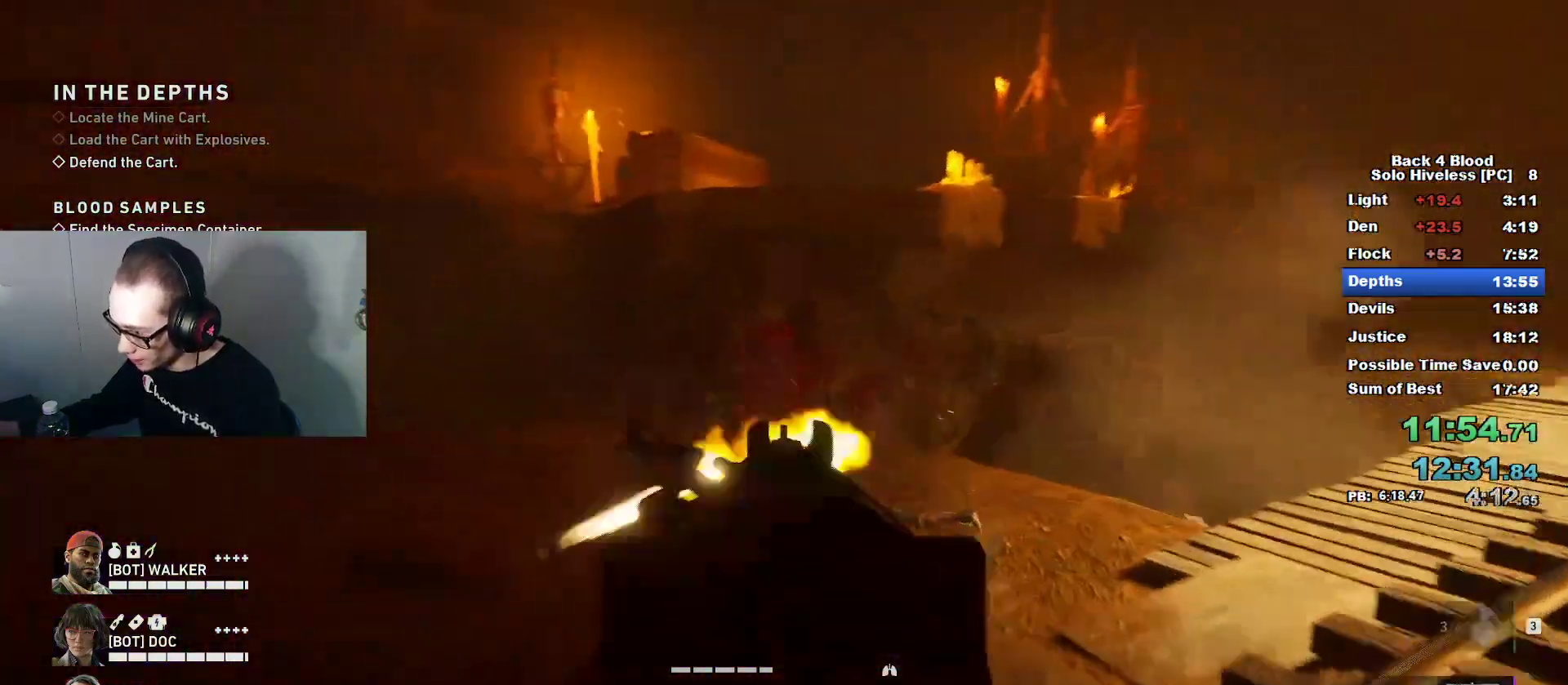
{"keys": ["caps_lock", "w"], "mouse": [], "mouse_move": "still", "events": [[83, "w", "down"], [183, "caps_lock", "down"], [183, "d", "up"], [183, "mouse_left", "up"], [183, "mouse_right", "up"]]}
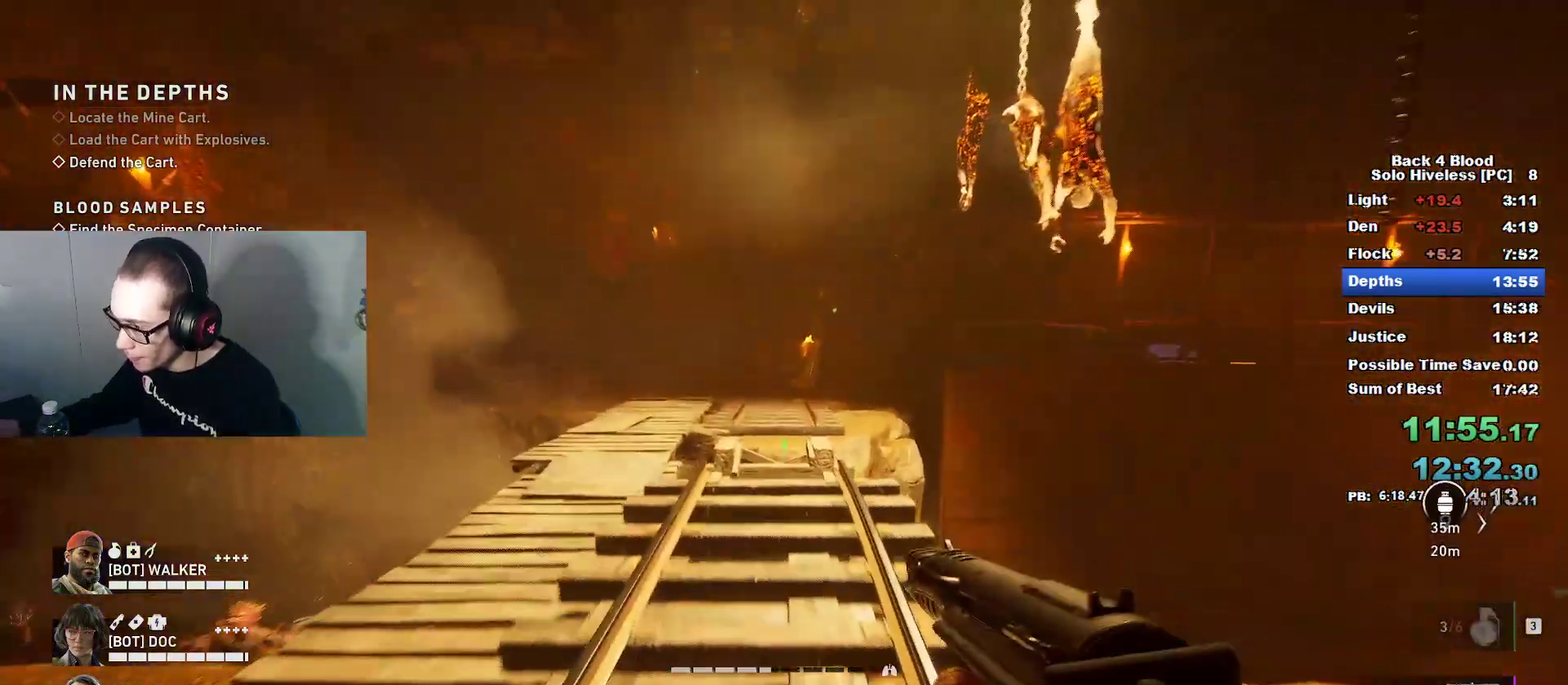
{"keys": ["caps_lock", "space", "w"], "mouse": [], "mouse_move": "up-left", "events": [[451, "space", "down"]]}
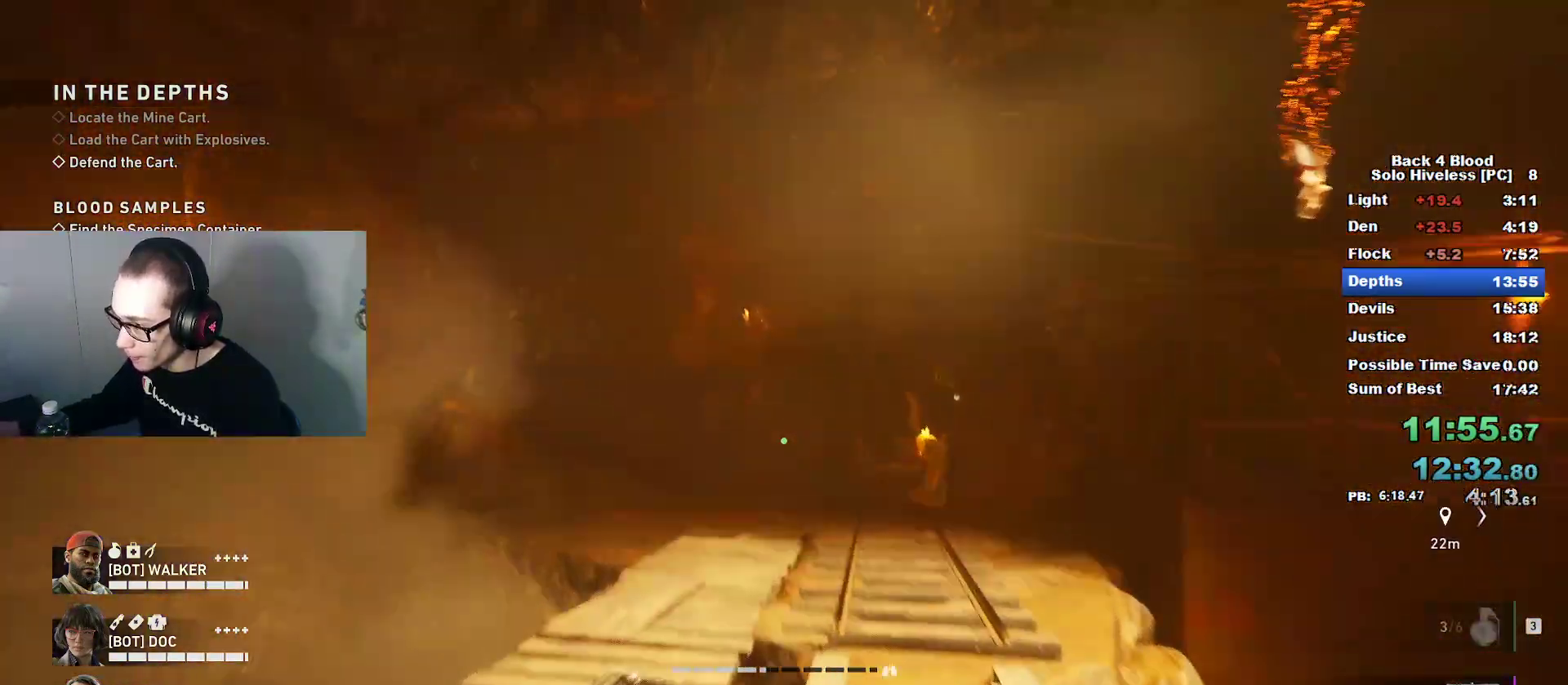
{"keys": ["a", "caps_lock", "w"], "mouse": ["left"], "mouse_move": "up", "events": [[133, "3", "down"], [133, "space", "up"], [233, "3", "up"], [334, "a", "down"], [484, "mouse_left", "down"]]}
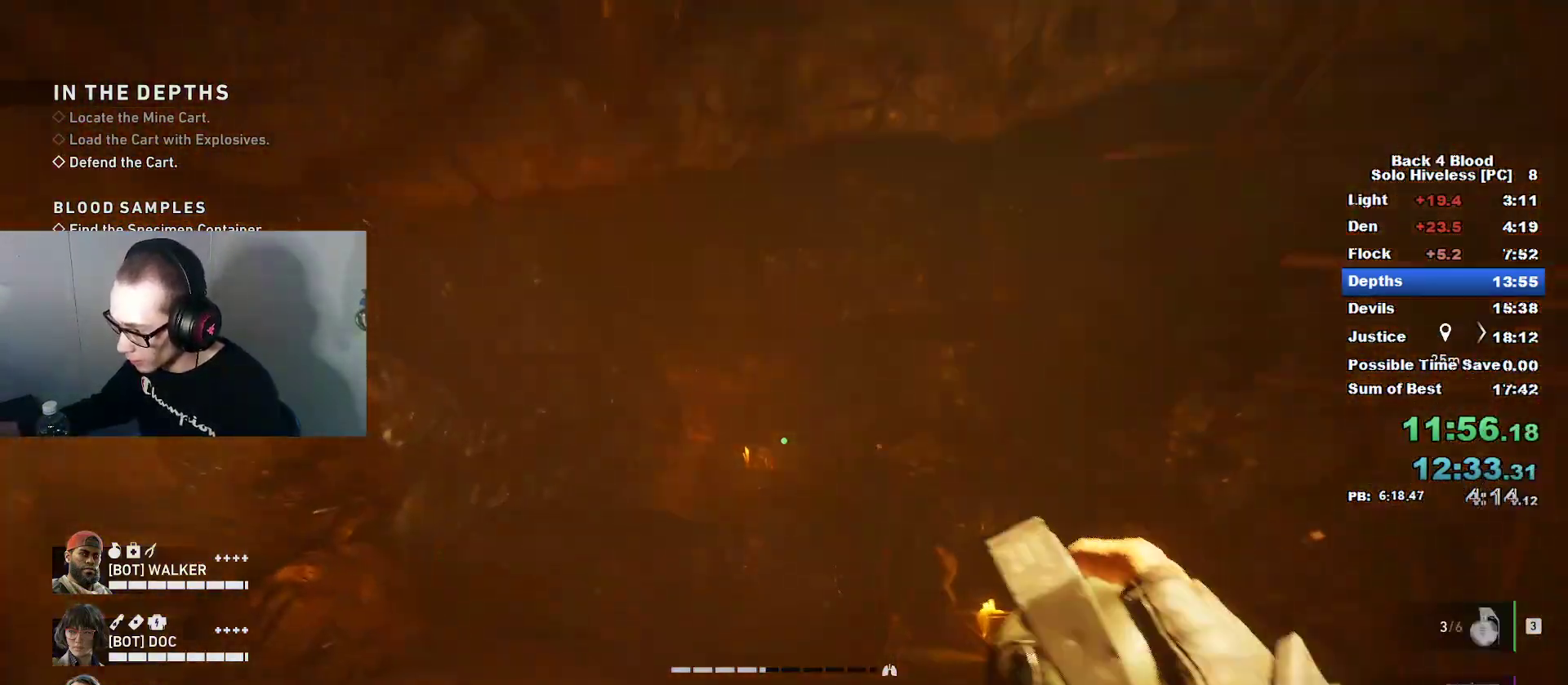
{"keys": ["w"], "mouse": [], "mouse_move": "down-right", "events": [[67, "a", "up"], [100, "mouse_left", "up"], [351, "2", "down"], [484, "2", "up"], [484, "caps_lock", "up"]]}
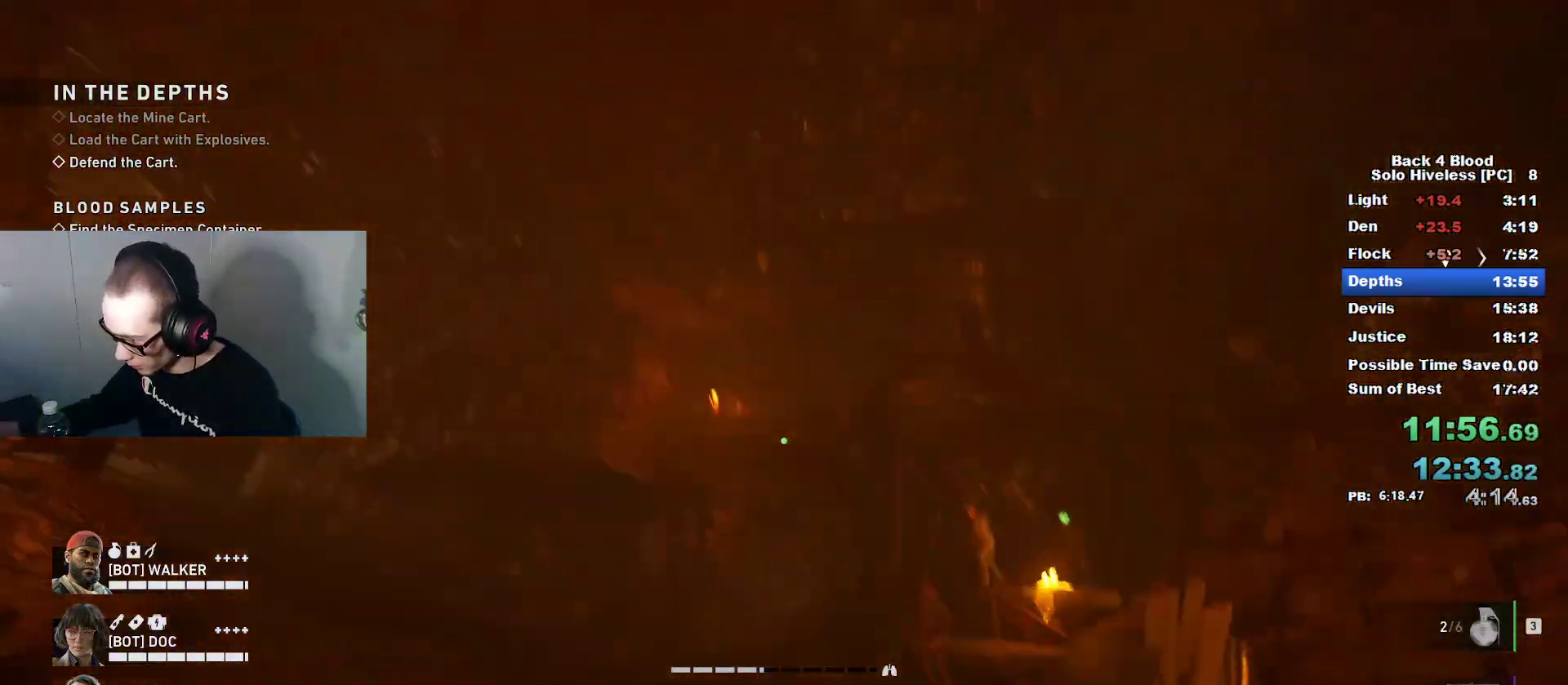
{"keys": ["w"], "mouse": ["left", "right"], "mouse_move": "left", "events": [[267, "a", "down"], [317, "a", "up"], [317, "mouse_right", "down"], [450, "mouse_left", "down"]]}
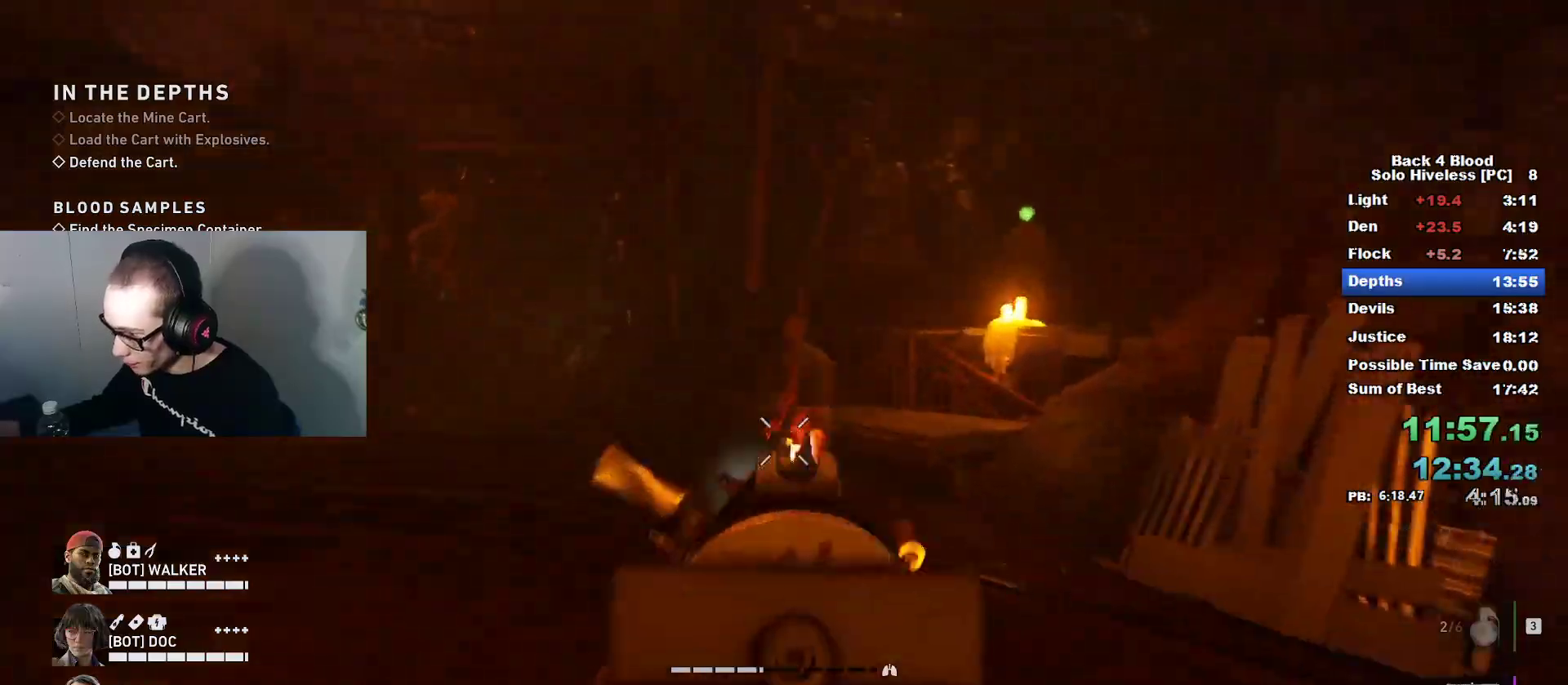
{"keys": ["w"], "mouse": ["left", "right"], "mouse_move": "left", "events": [[50, "a", "down"], [84, "a", "up"]]}
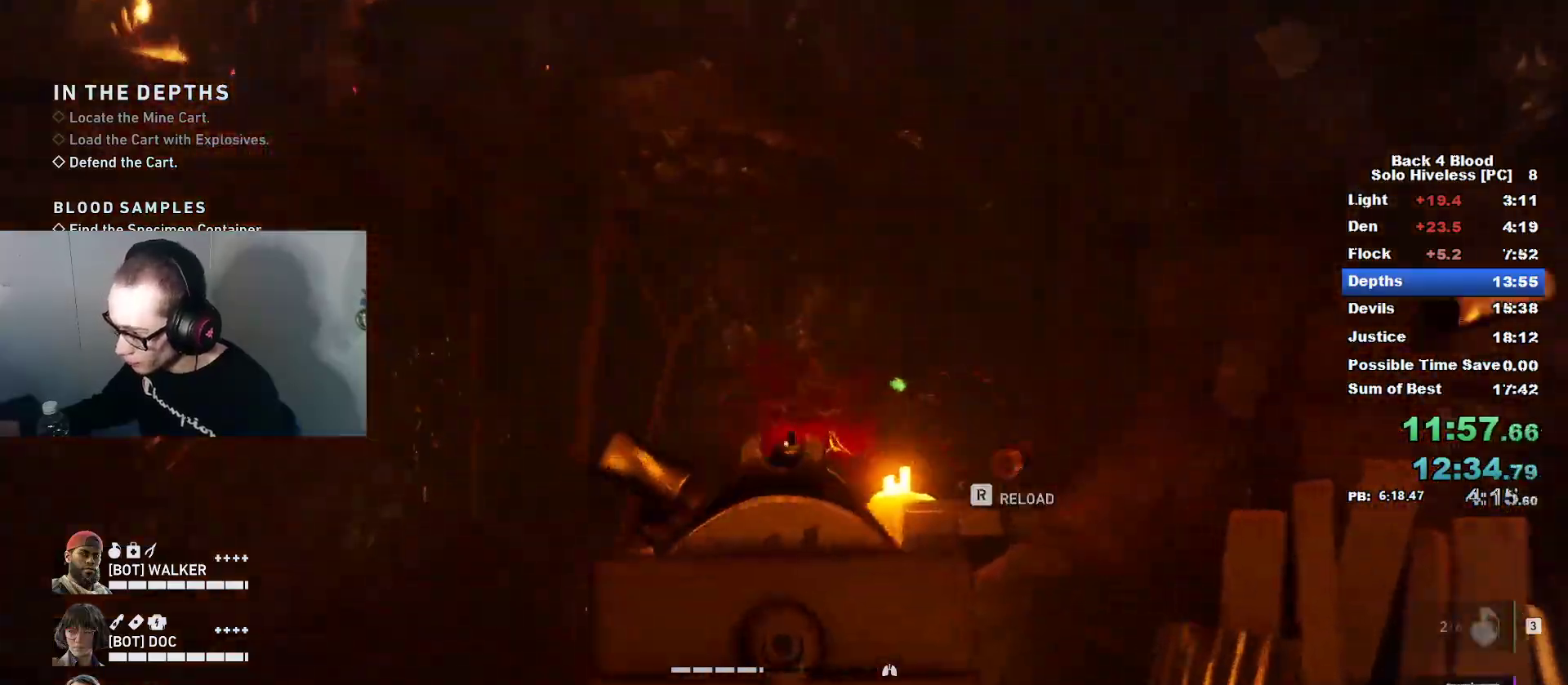
{"keys": ["caps_lock", "e", "w"], "mouse": [], "mouse_move": "right", "events": [[17, "mouse_left", "up"], [17, "mouse_right", "up"], [100, "caps_lock", "down"], [350, "a", "down"], [350, "e", "down"], [434, "a", "up"]]}
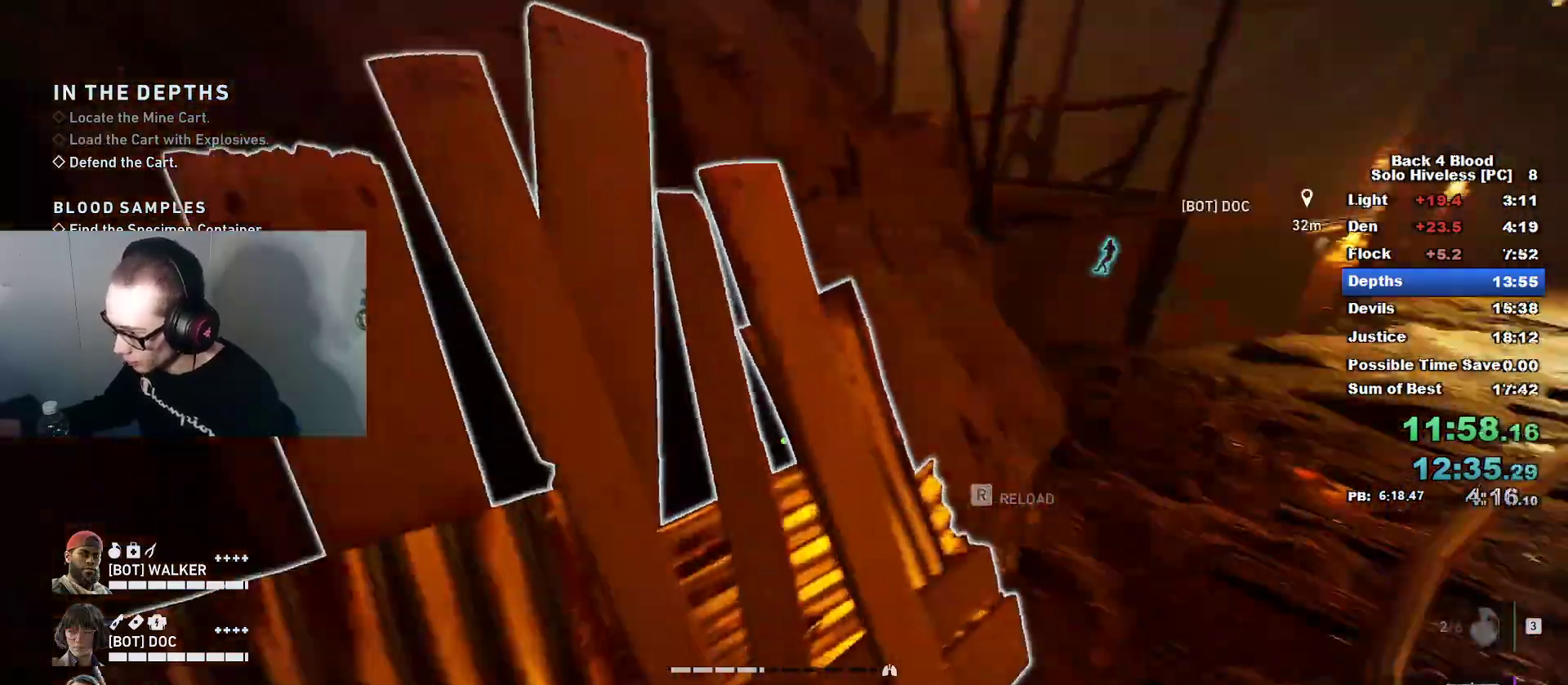
{"keys": ["caps_lock", "w"], "mouse": [], "mouse_move": "left", "events": [[317, "e", "up"]]}
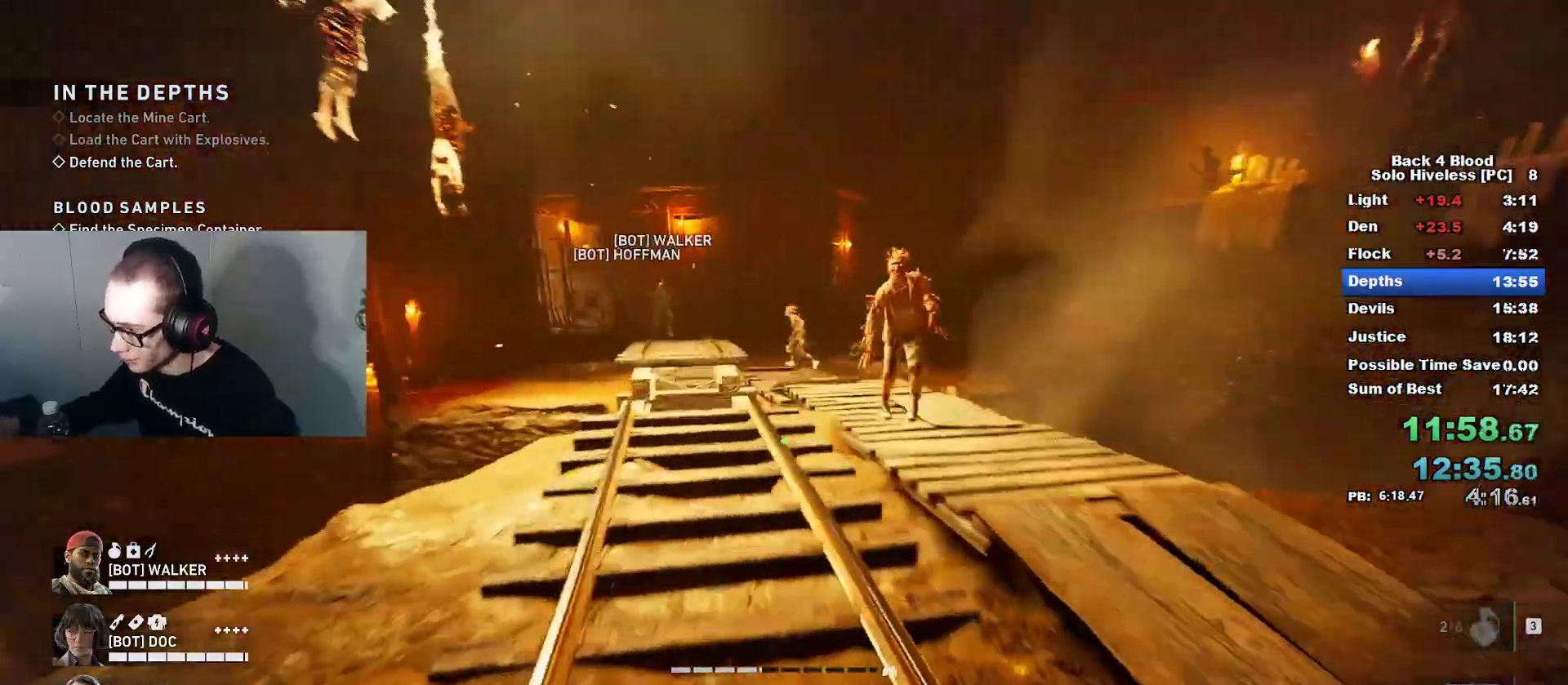
{"keys": ["s"], "mouse": [], "mouse_move": "still", "events": [[83, "space", "down"], [150, "caps_lock", "up"], [233, "space", "up"], [233, "w", "up"], [384, "d", "down"], [384, "s", "down"], [434, "d", "up"]]}
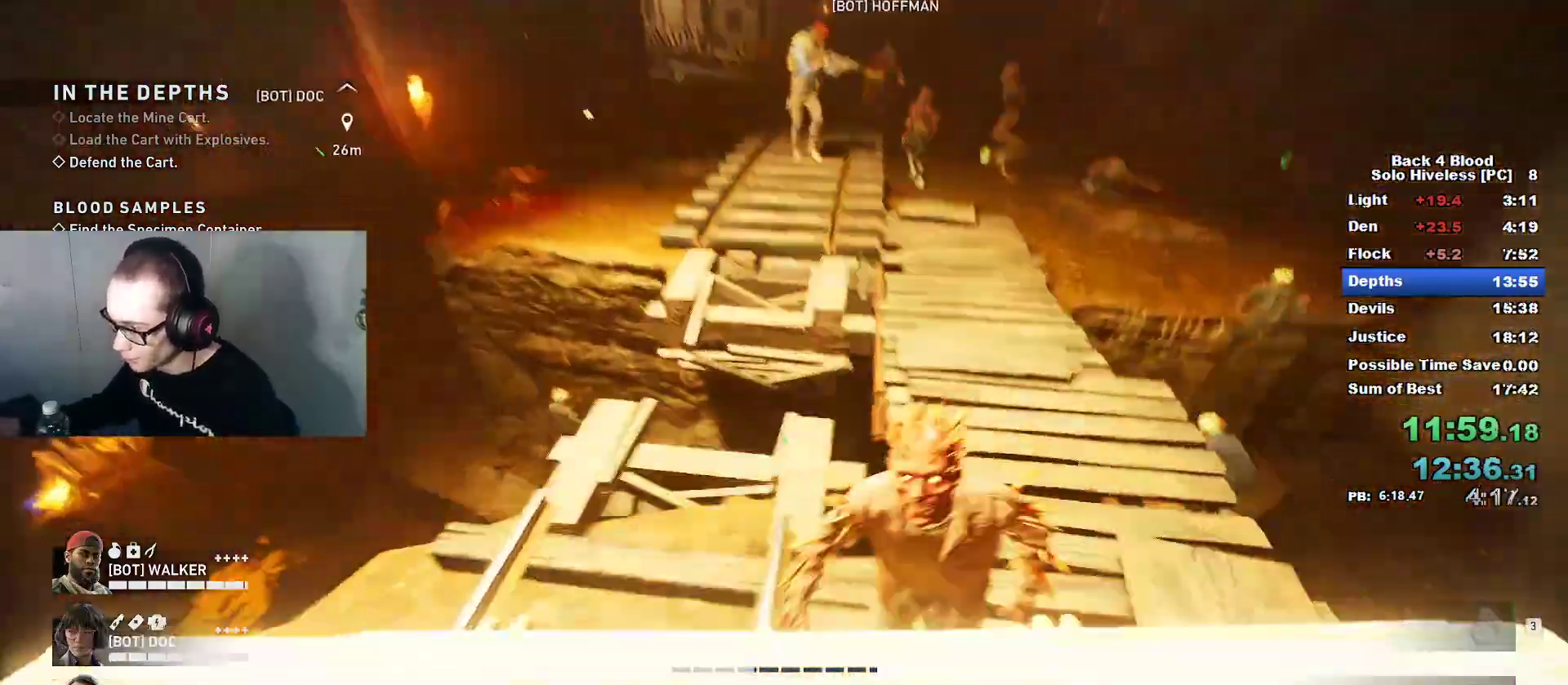
{"keys": ["e", "w"], "mouse": [], "mouse_move": "up-right", "events": [[100, "a", "down"], [251, "e", "down"], [301, "a", "up"], [301, "s", "up"], [334, "caps_lock", "down"], [434, "caps_lock", "up"], [434, "w", "down"]]}